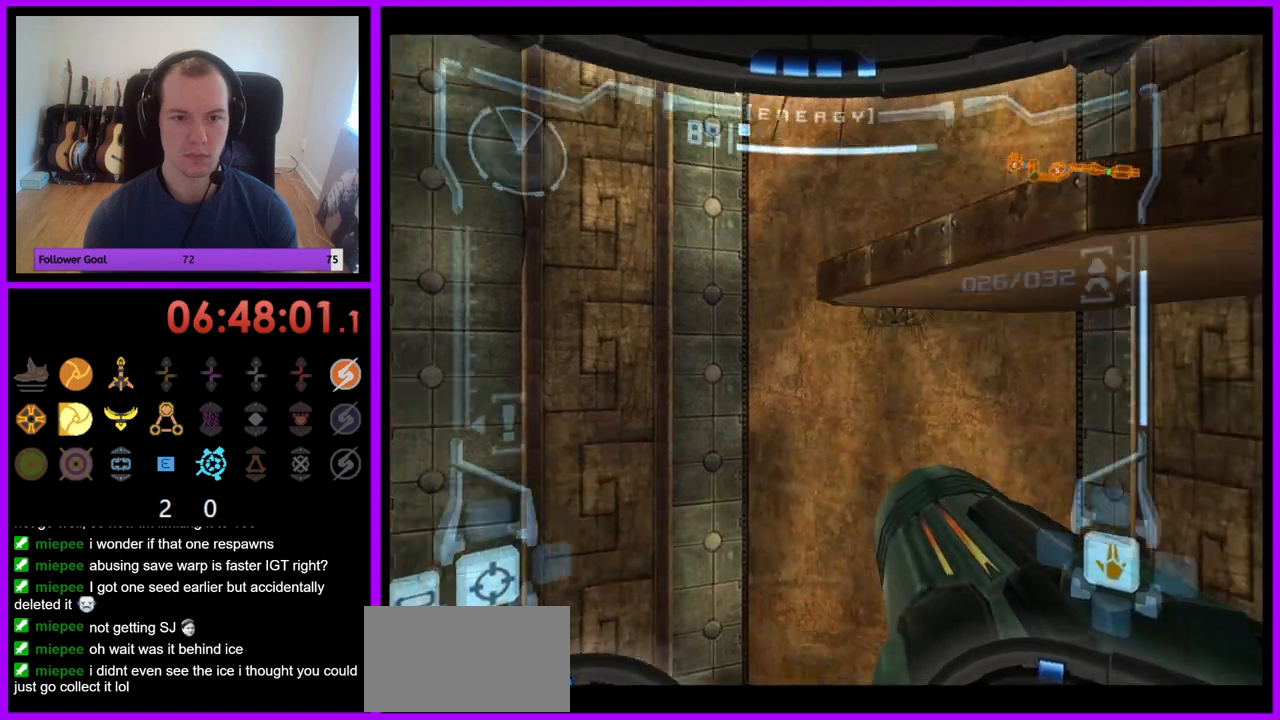
Gameplay with a controller (Nintendo layout); each line is a JSON object with the inputs held at the frame after it. "events" lists button and stick changes between this image and that frame as [ms after this image, input, new state], when the widget could be followed in between. Not read: L3 R3.
{"buttons": [], "left_stick": "right", "right_stick": "center", "events": [[67, "left_stick", "center"], [333, "left_stick", "right"]]}
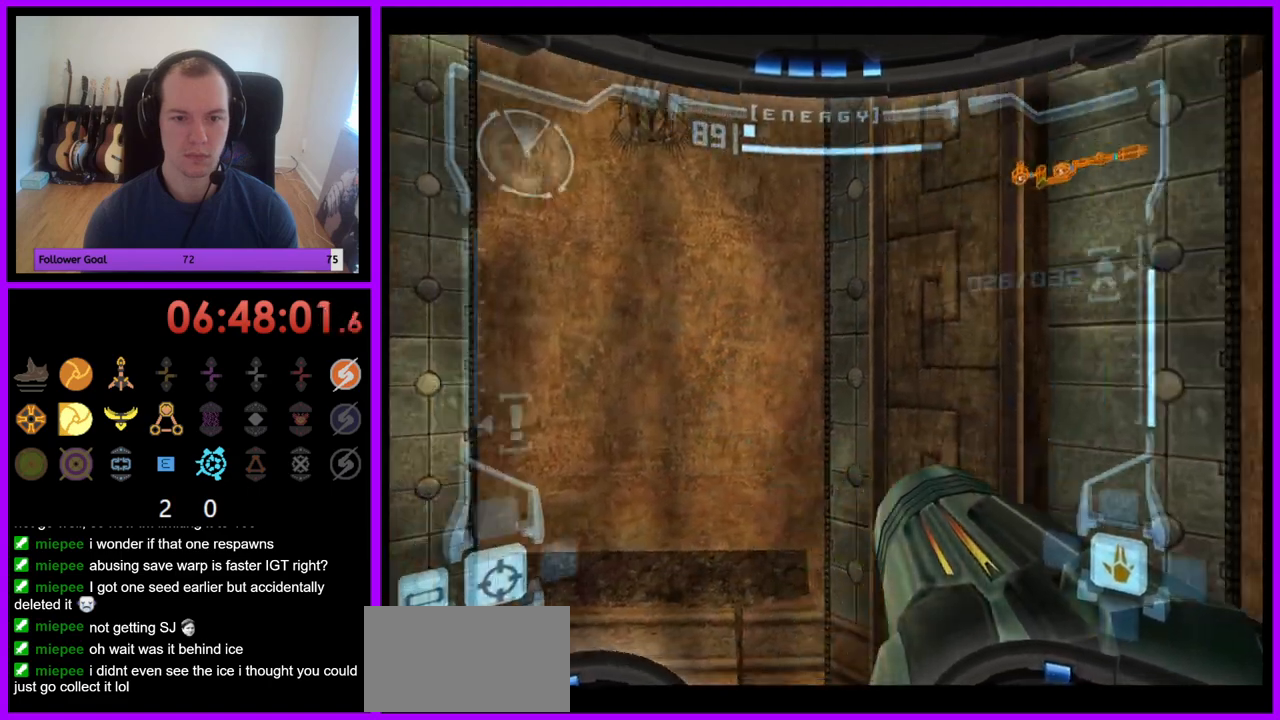
{"buttons": ["L1"], "left_stick": "center", "right_stick": "center", "events": [[33, "left_stick", "center"], [417, "L1", "down"]]}
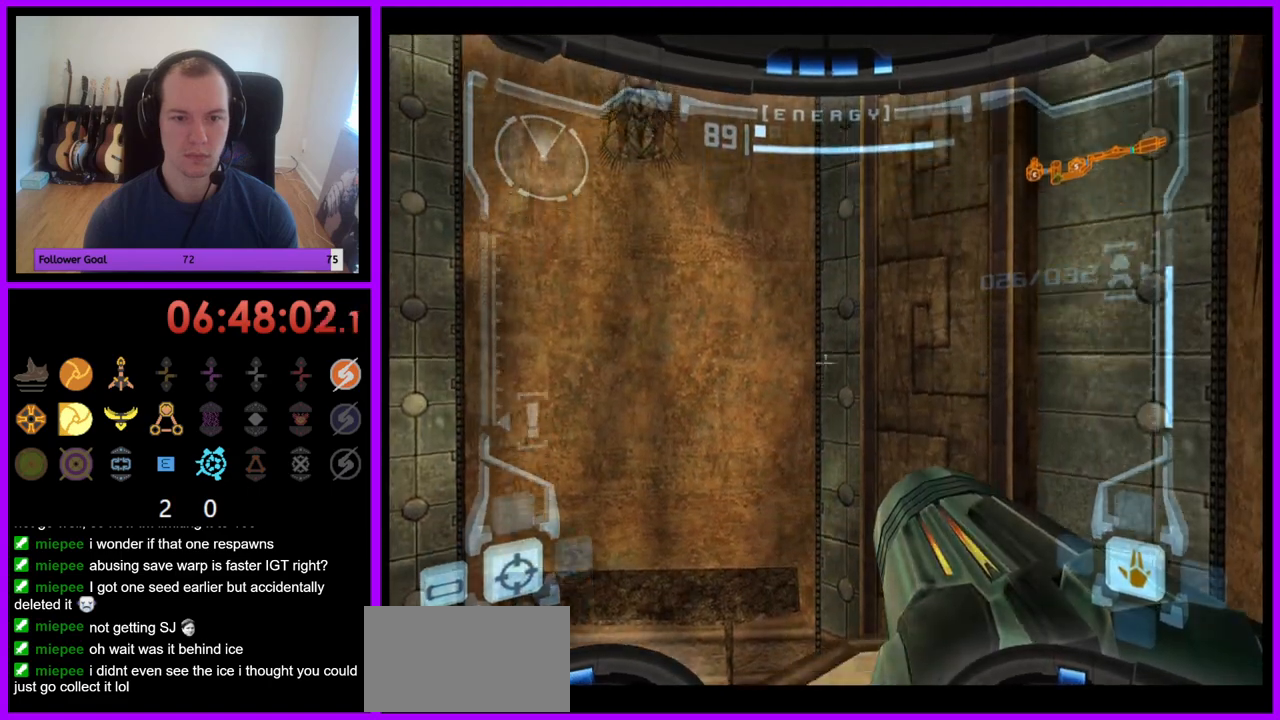
{"buttons": ["L1"], "left_stick": "up-right", "right_stick": "center", "events": [[217, "left_stick", "right"], [283, "left_stick", "center"], [500, "left_stick", "up-right"]]}
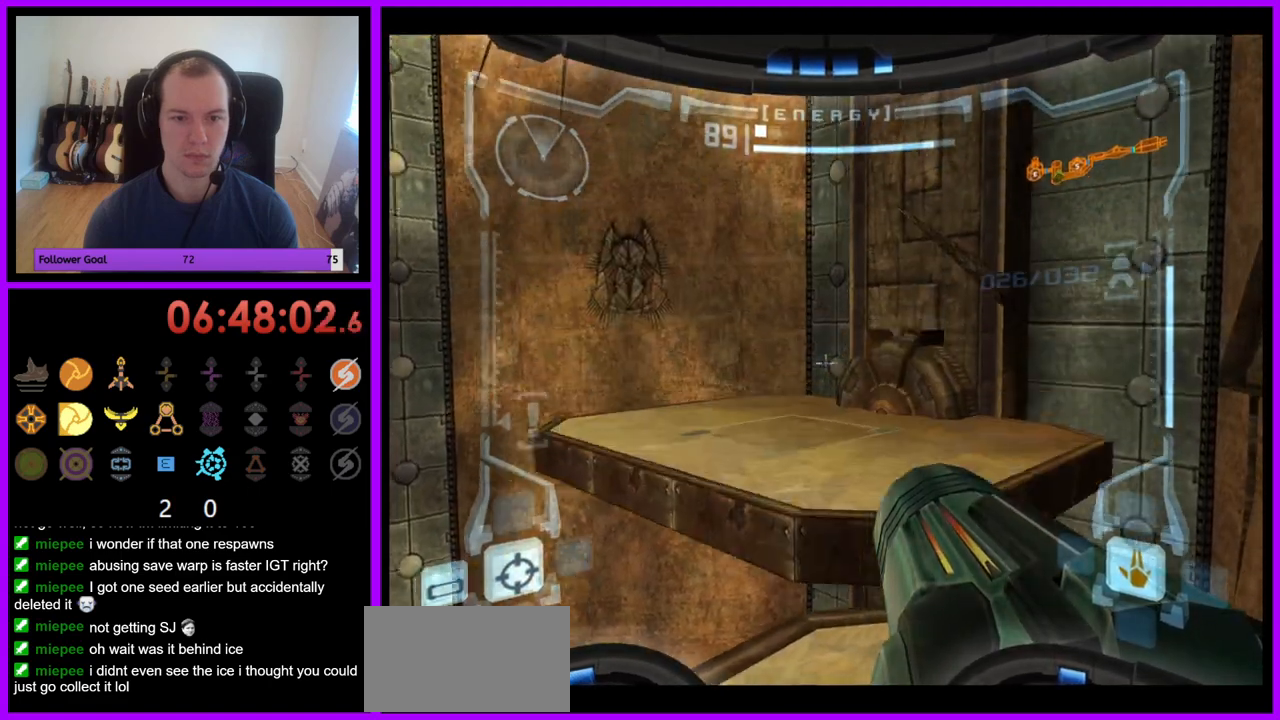
{"buttons": ["L1"], "left_stick": "center", "right_stick": "center", "events": [[217, "left_stick", "center"]]}
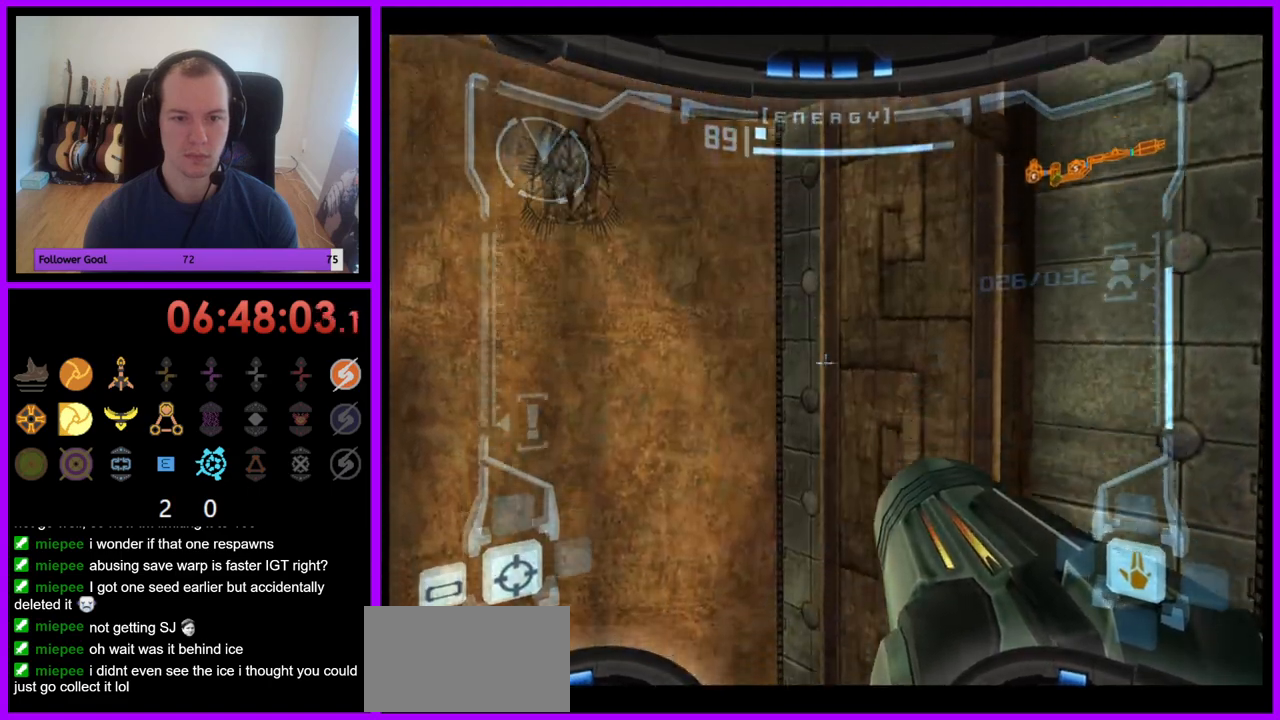
{"buttons": ["L1"], "left_stick": "center", "right_stick": "center", "events": [[167, "left_stick", "up"], [267, "left_stick", "center"]]}
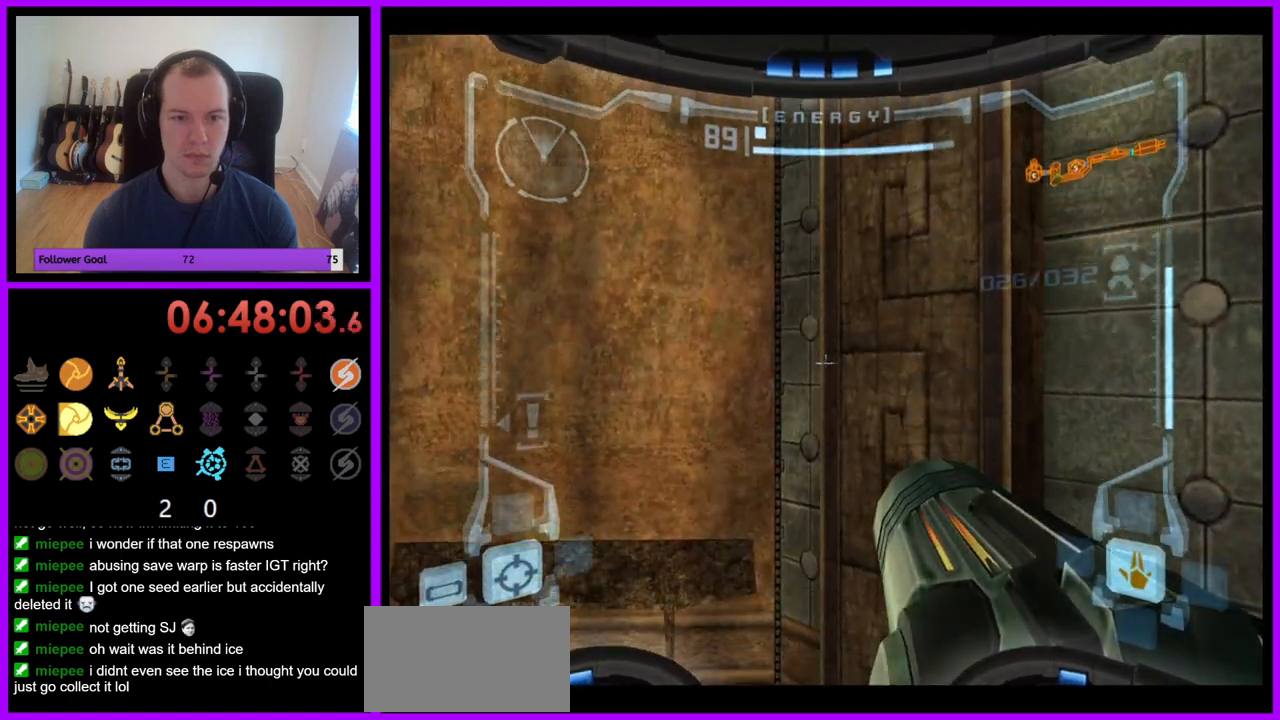
{"buttons": ["L1"], "left_stick": "center", "right_stick": "center", "events": []}
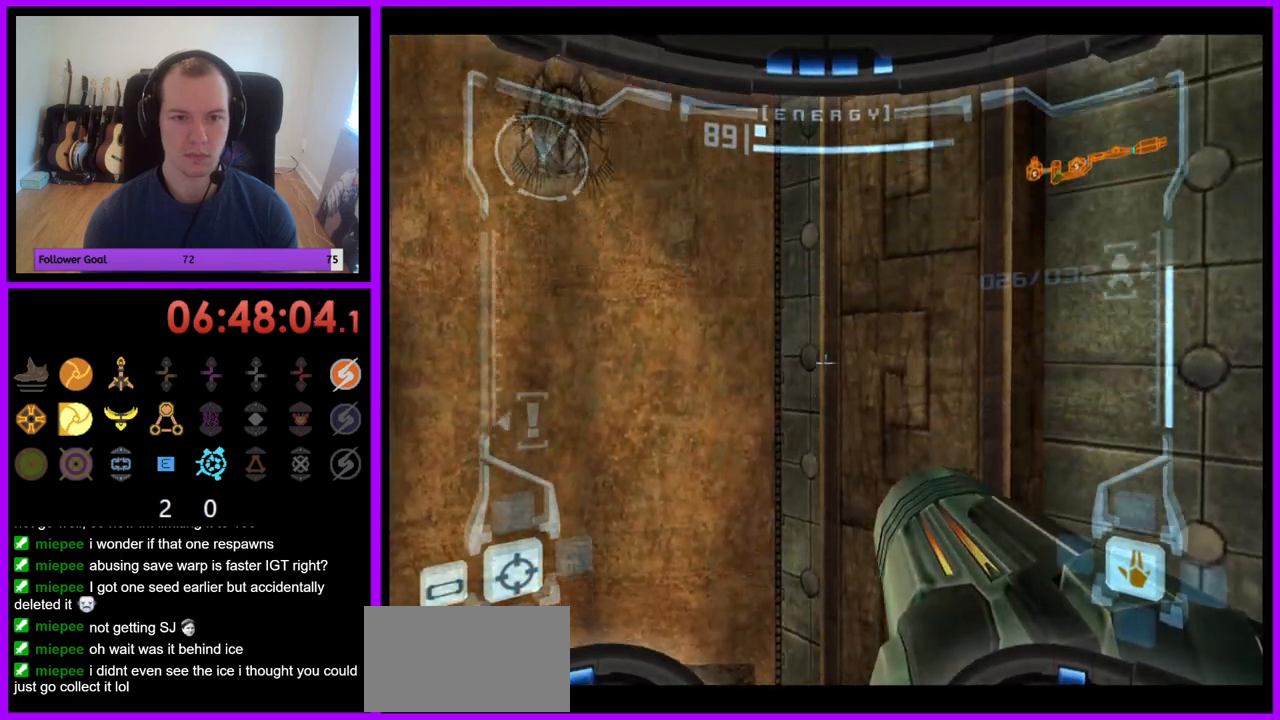
{"buttons": ["L1"], "left_stick": "up", "right_stick": "center", "events": [[233, "B", "down"], [267, "left_stick", "up"], [283, "Z", "down"], [350, "B", "up"], [483, "Z", "up"]]}
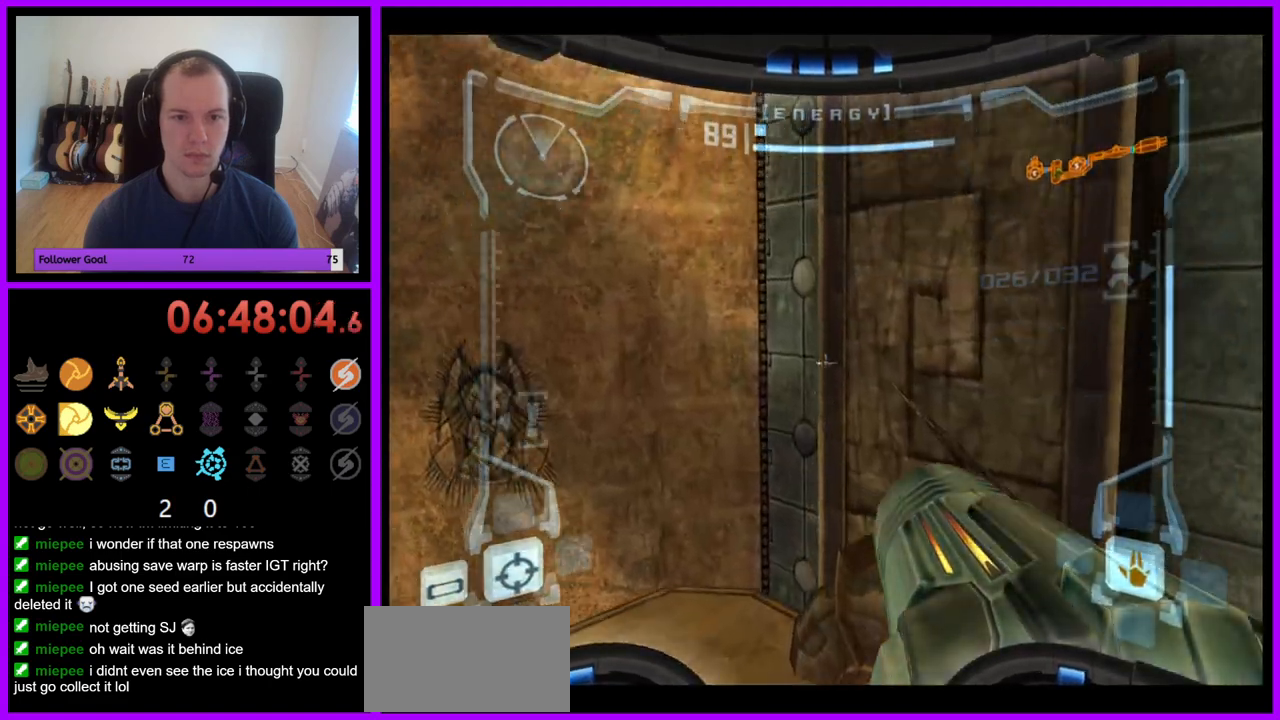
{"buttons": [], "left_stick": "center", "right_stick": "center"}
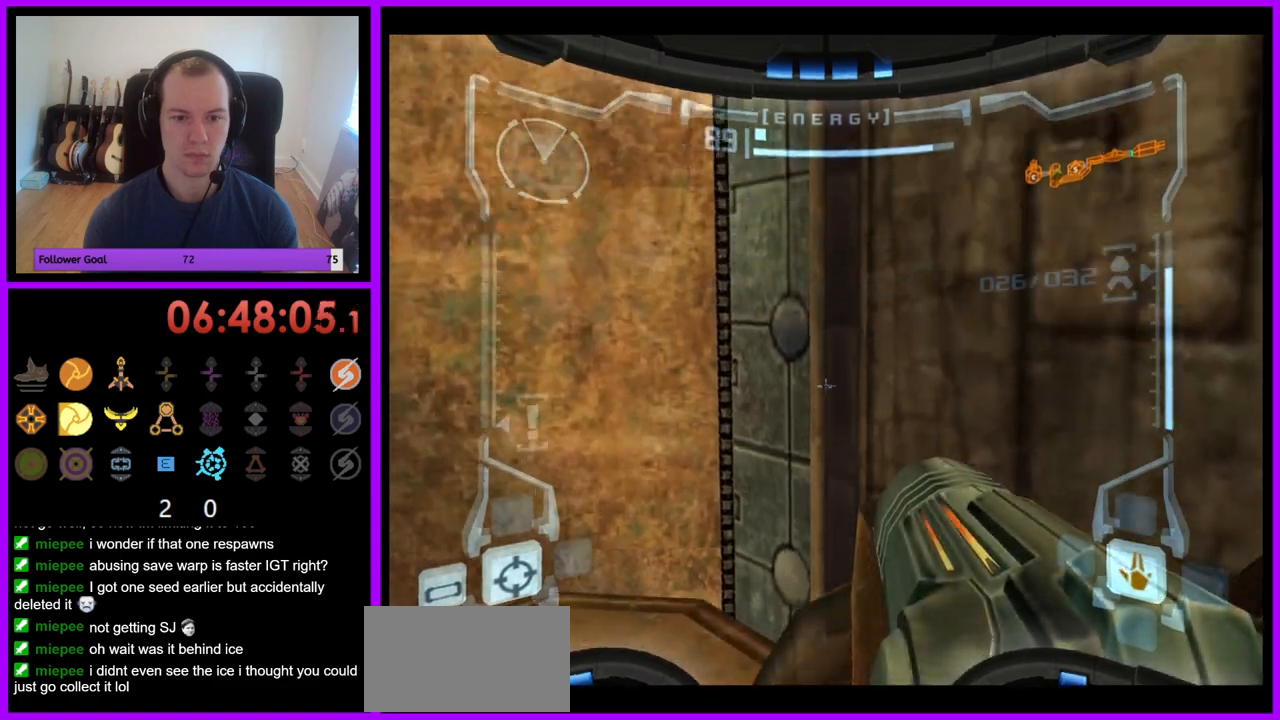
{"buttons": [], "left_stick": "left", "right_stick": "center", "events": [[17, "A", "down"], [33, "left_stick", "left"], [167, "A", "up"], [217, "Z", "down"], [400, "Z", "up"]]}
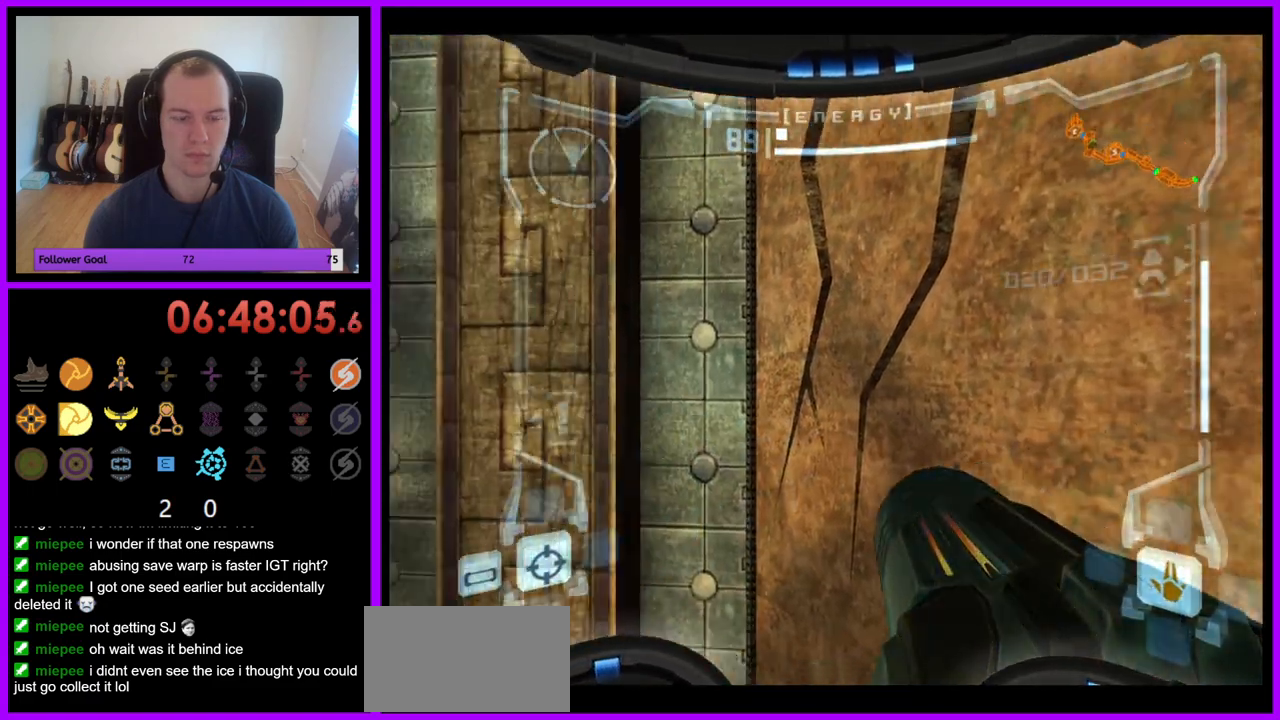
{"buttons": [], "left_stick": "center", "right_stick": "center", "events": [[33, "Z", "down"], [433, "Z", "up"], [450, "left_stick", "center"]]}
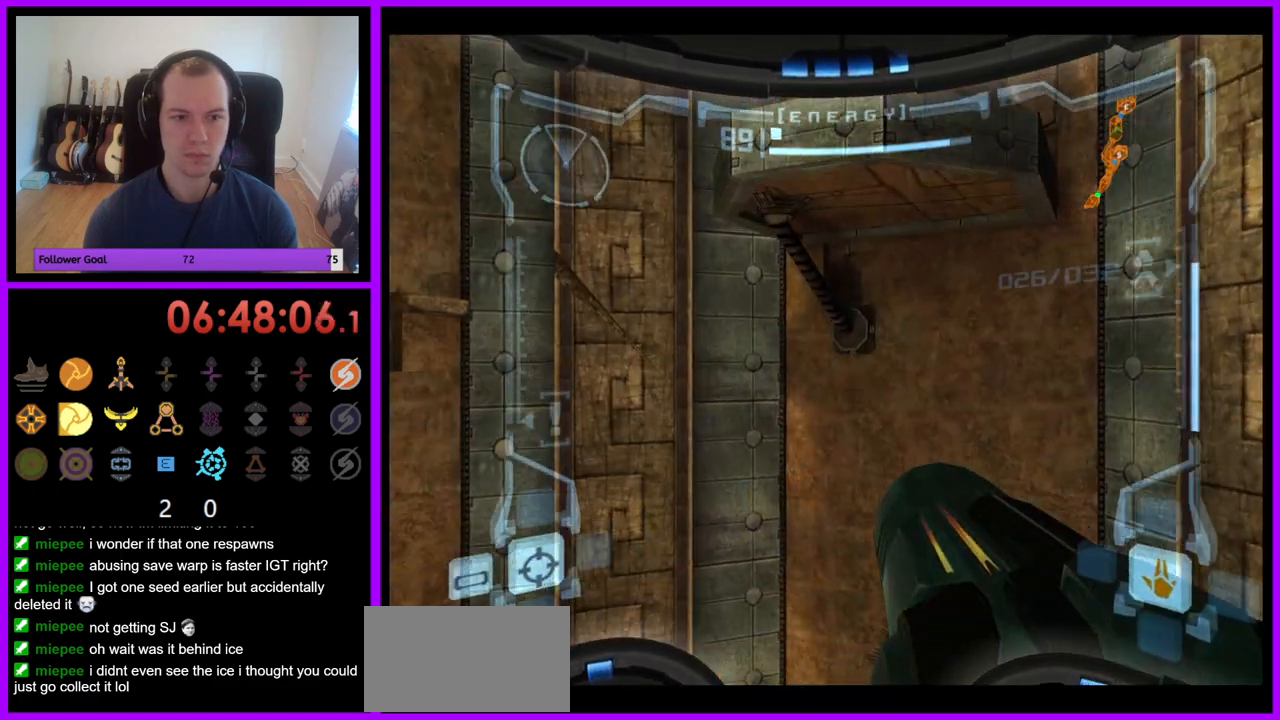
{"buttons": [], "left_stick": "center", "right_stick": "center", "events": [[200, "left_stick", "right"], [350, "left_stick", "center"]]}
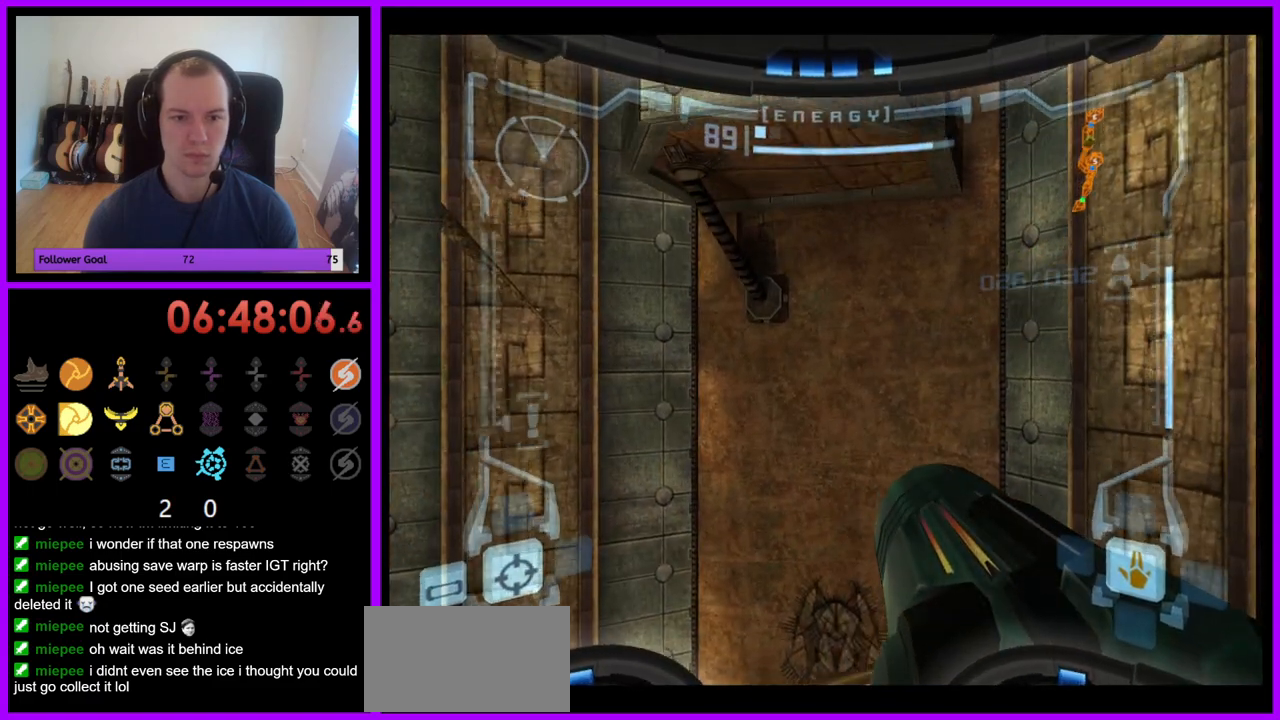
{"buttons": ["L1", "Z"], "left_stick": "up", "right_stick": "center", "events": [[50, "L1", "down"], [100, "left_stick", "right"], [283, "A", "down"], [283, "left_stick", "center"], [333, "Z", "down"], [500, "A", "up"], [500, "left_stick", "up"]]}
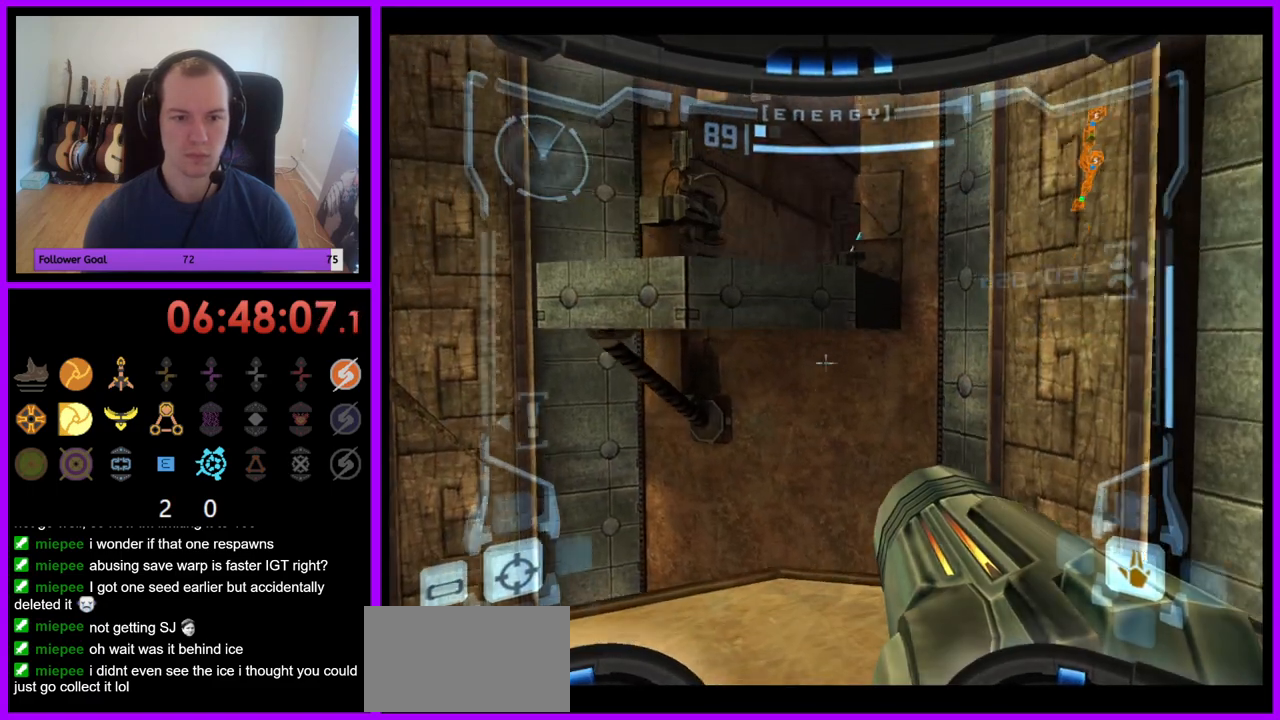
{"buttons": ["L1"], "left_stick": "center", "right_stick": "center", "events": [[17, "Z", "up"], [50, "left_stick", "up-left"], [183, "left_stick", "up"], [317, "left_stick", "center"]]}
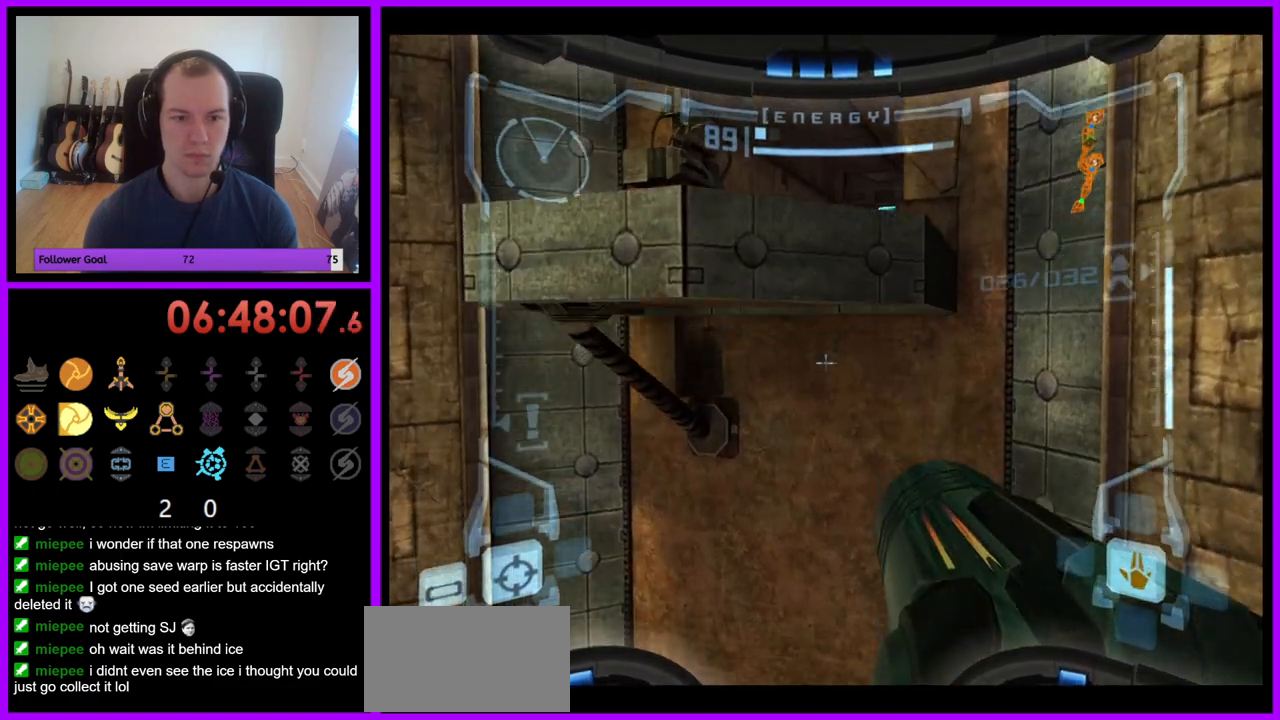
{"buttons": ["L1"], "left_stick": "center", "right_stick": "center", "events": []}
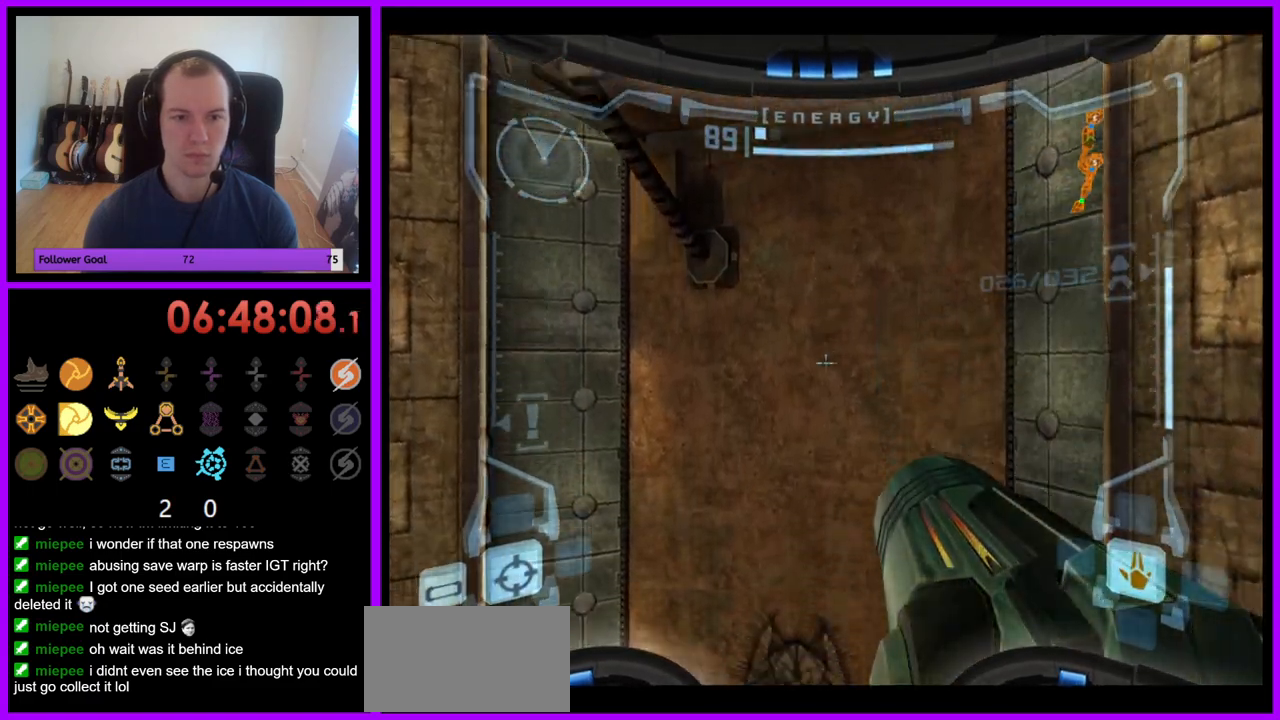
{"buttons": ["L1"], "left_stick": "center", "right_stick": "center", "events": []}
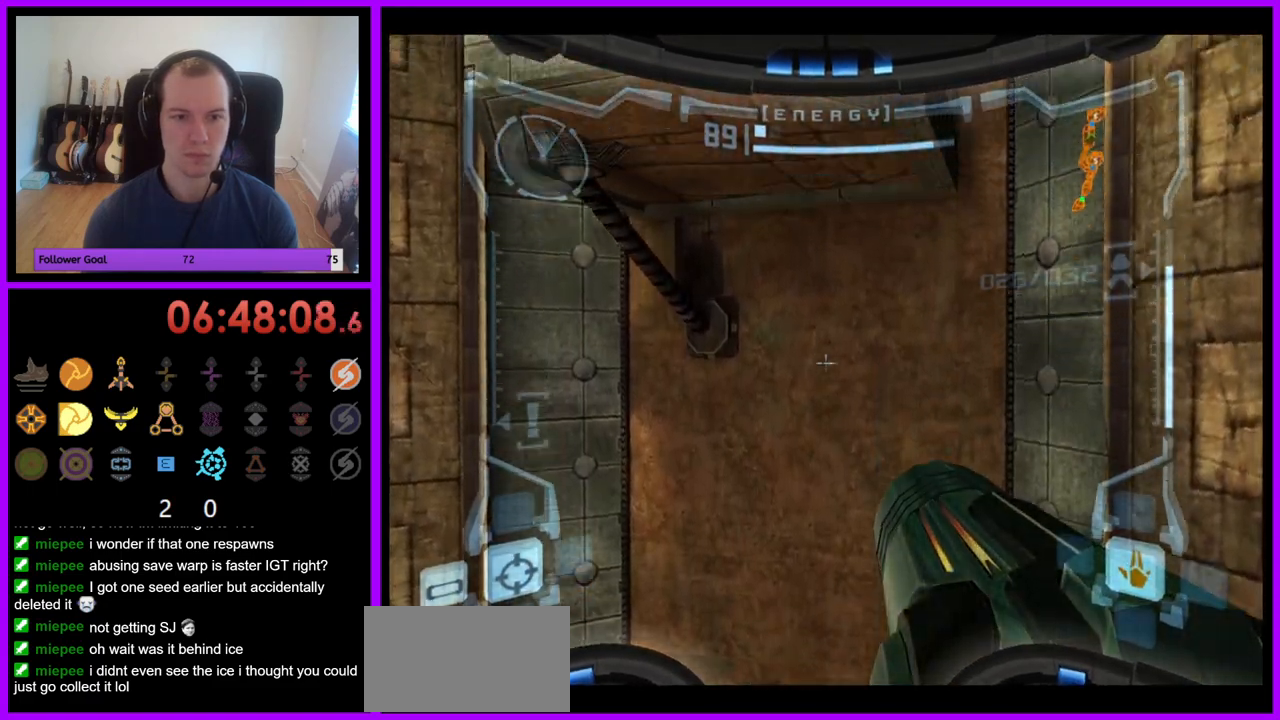
{"buttons": ["B", "L1"], "left_stick": "up", "right_stick": "center", "events": [[383, "left_stick", "up"], [433, "B", "down"]]}
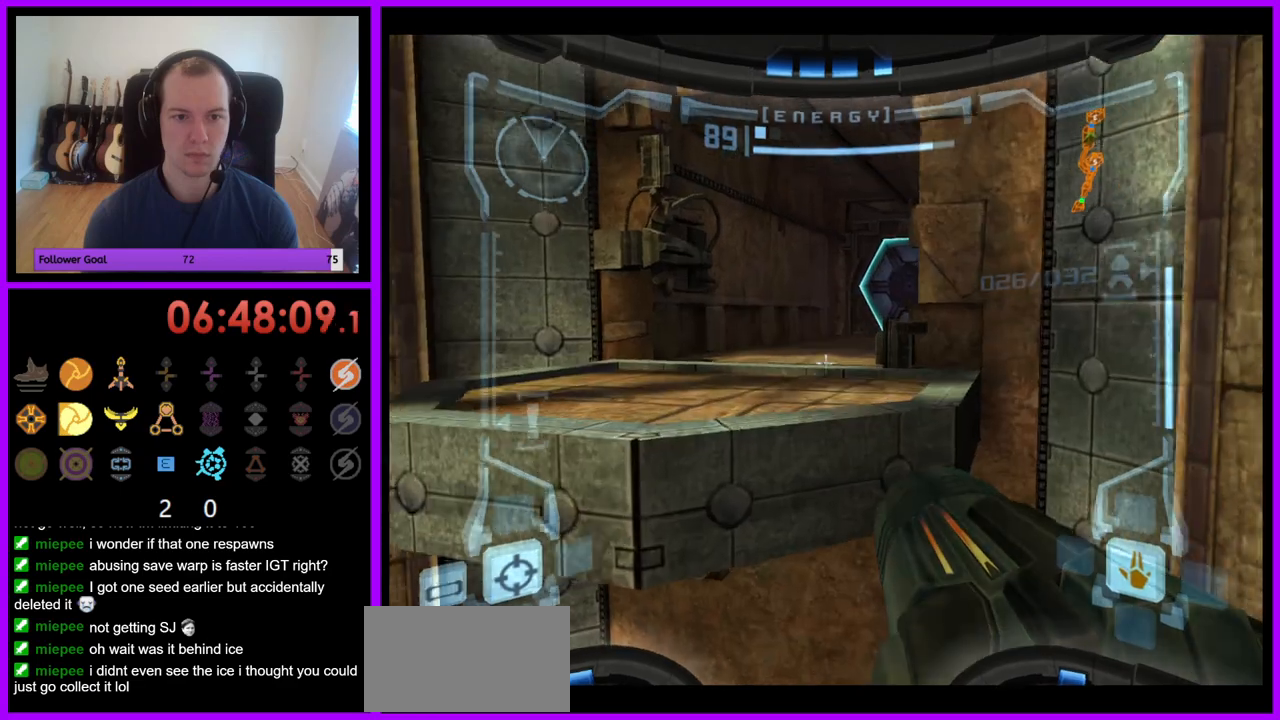
{"buttons": ["L1"], "left_stick": "up", "right_stick": "center", "events": [[33, "B", "up"], [150, "Z", "down"], [233, "Z", "up"]]}
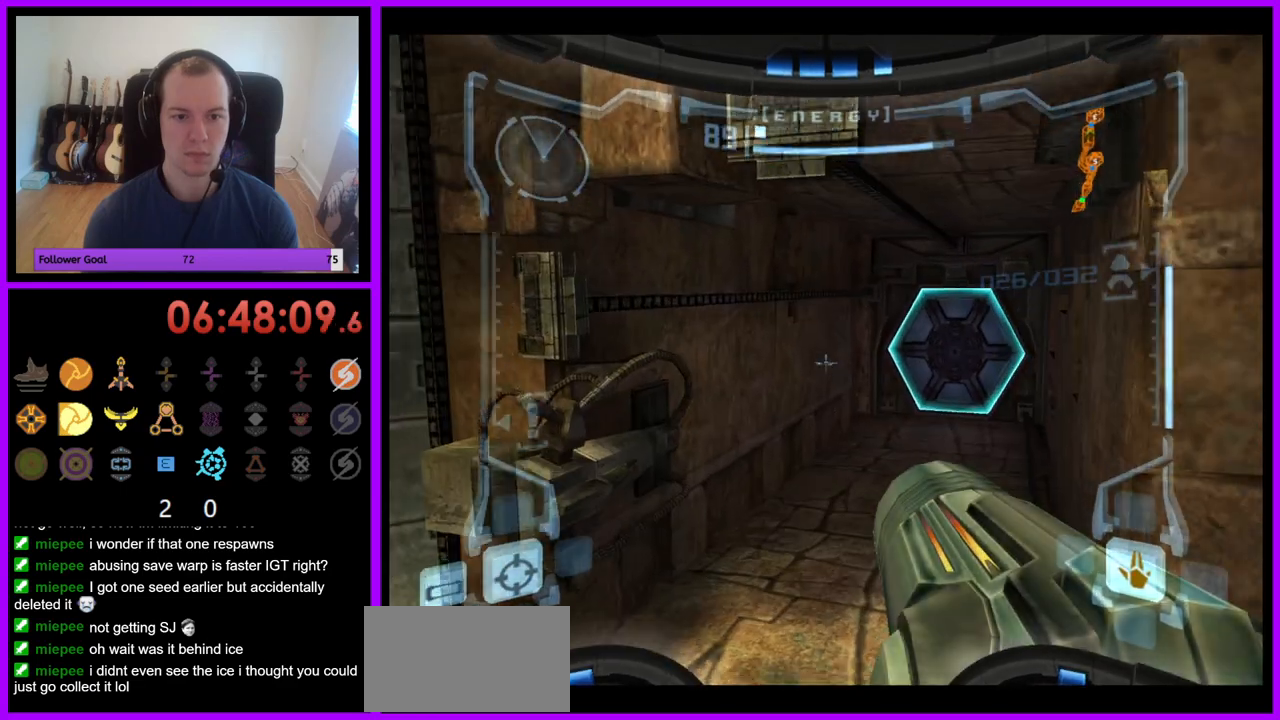
{"buttons": [], "left_stick": "up-right", "right_stick": "center", "events": [[150, "L1", "up"], [250, "left_stick", "up-right"], [433, "A", "down"], [483, "A", "up"]]}
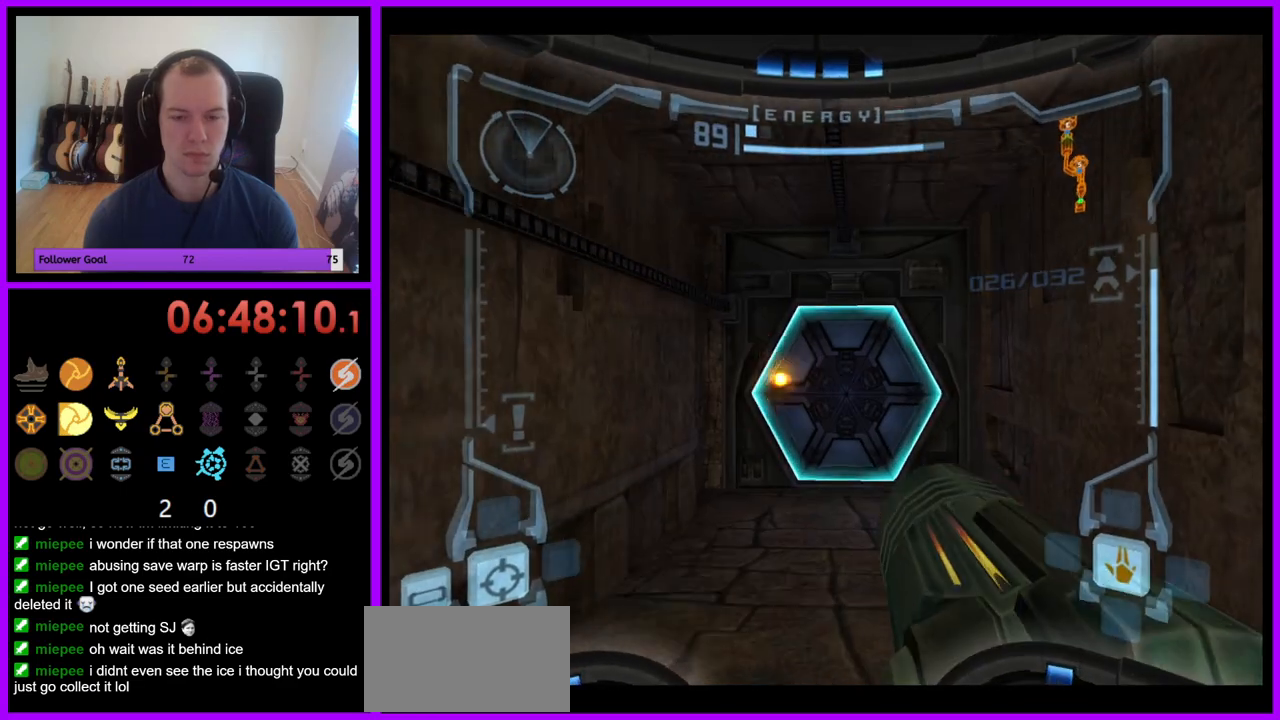
{"buttons": [], "left_stick": "up", "right_stick": "center", "events": [[33, "left_stick", "up"], [83, "A", "down"], [133, "A", "up"], [233, "A", "down"], [283, "A", "up"]]}
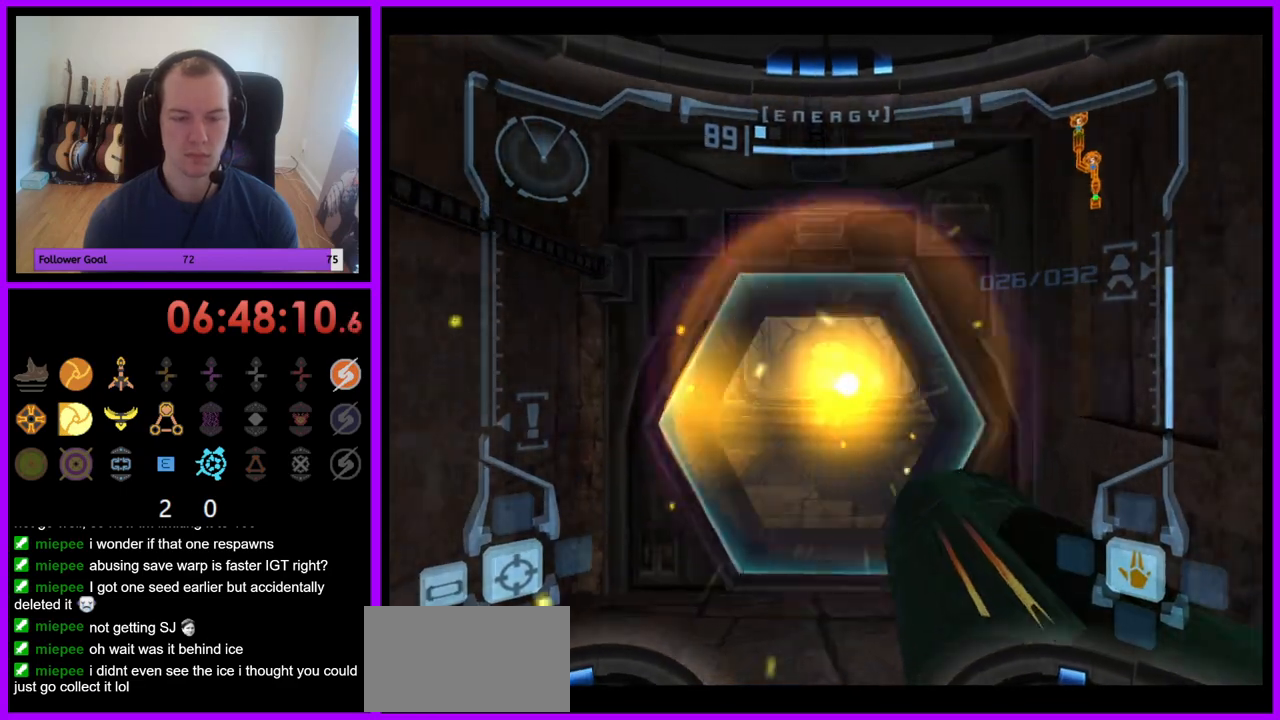
{"buttons": ["L1"], "left_stick": "up", "right_stick": "center", "events": [[183, "L1", "down"]]}
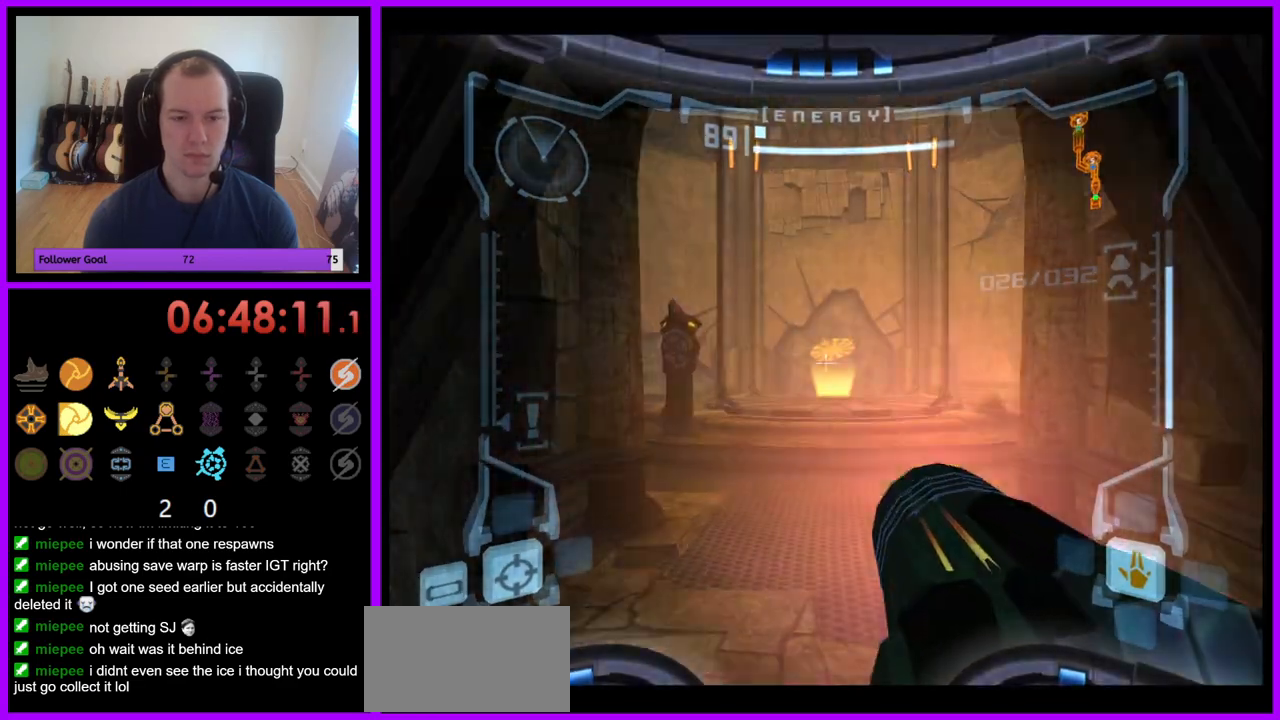
{"buttons": ["L1"], "left_stick": "up", "right_stick": "center", "events": [[433, "B", "down"], [500, "B", "up"]]}
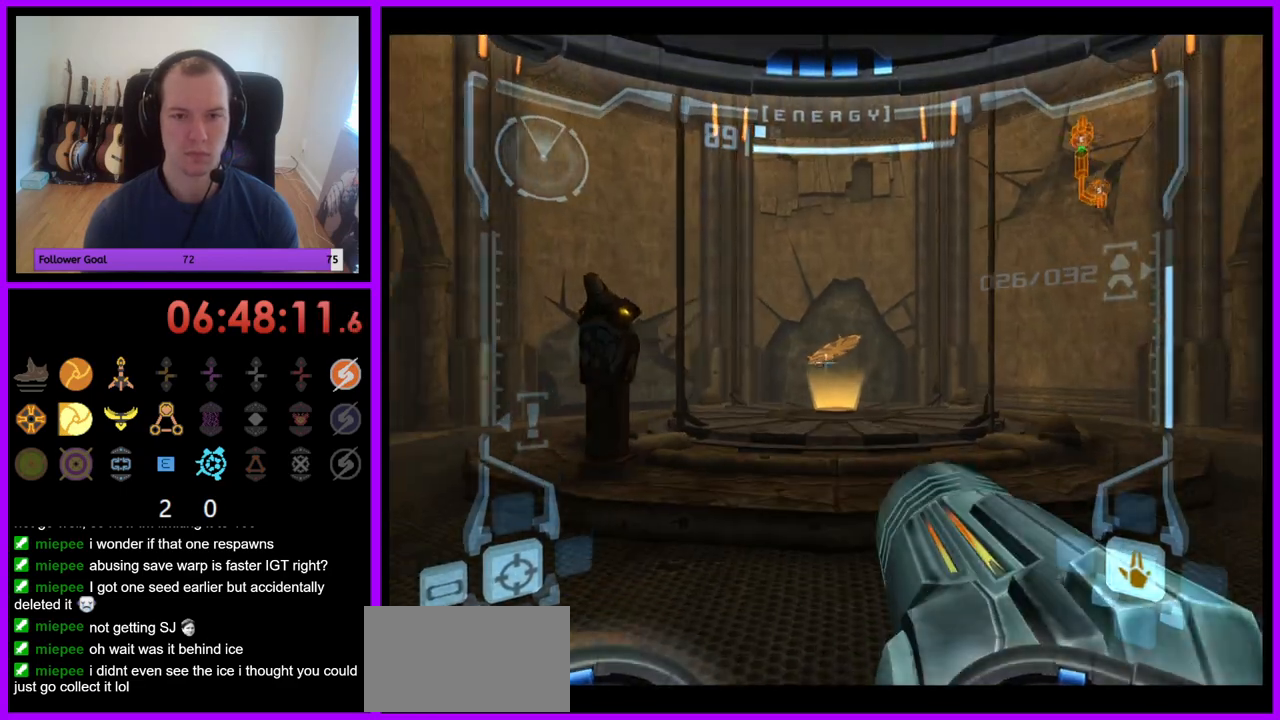
{"buttons": [], "left_stick": "up", "right_stick": "center", "events": [[200, "L1", "up"]]}
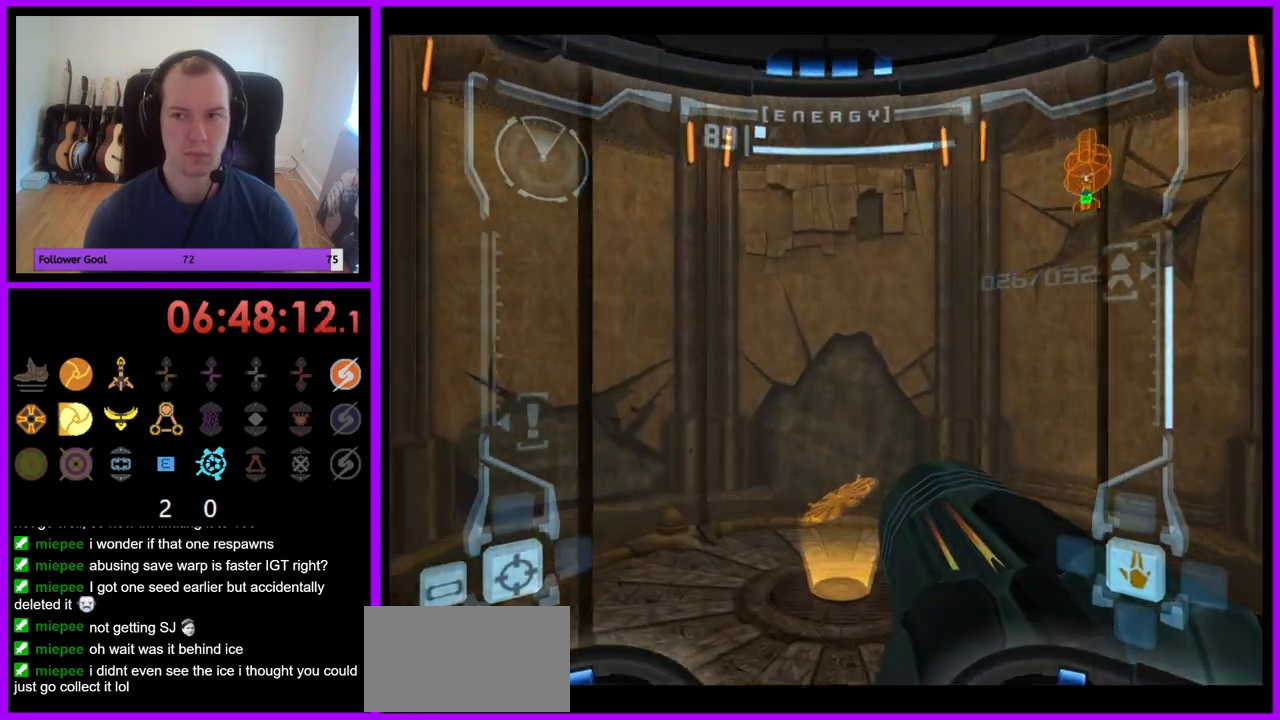
{"buttons": [], "left_stick": "up", "right_stick": "center", "events": []}
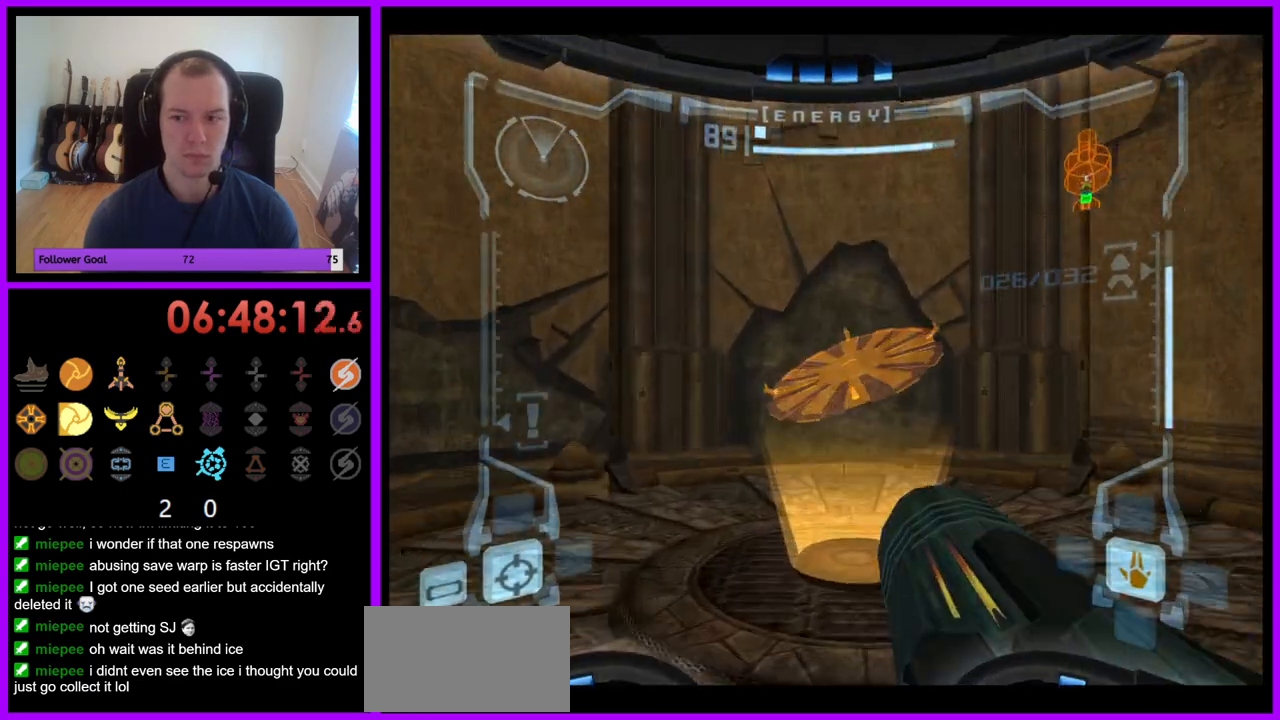
{"buttons": [], "left_stick": "up", "right_stick": "center", "events": []}
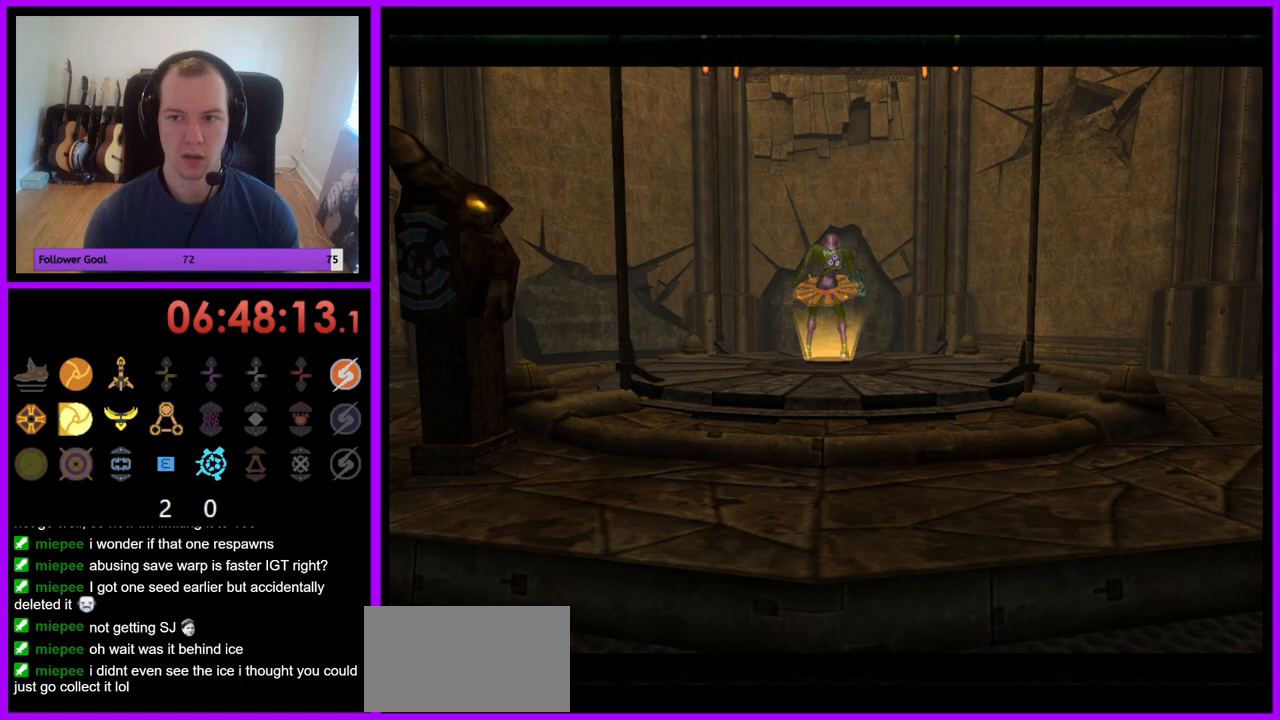
{"buttons": [], "left_stick": "center", "right_stick": "center", "events": [[50, "left_stick", "center"]]}